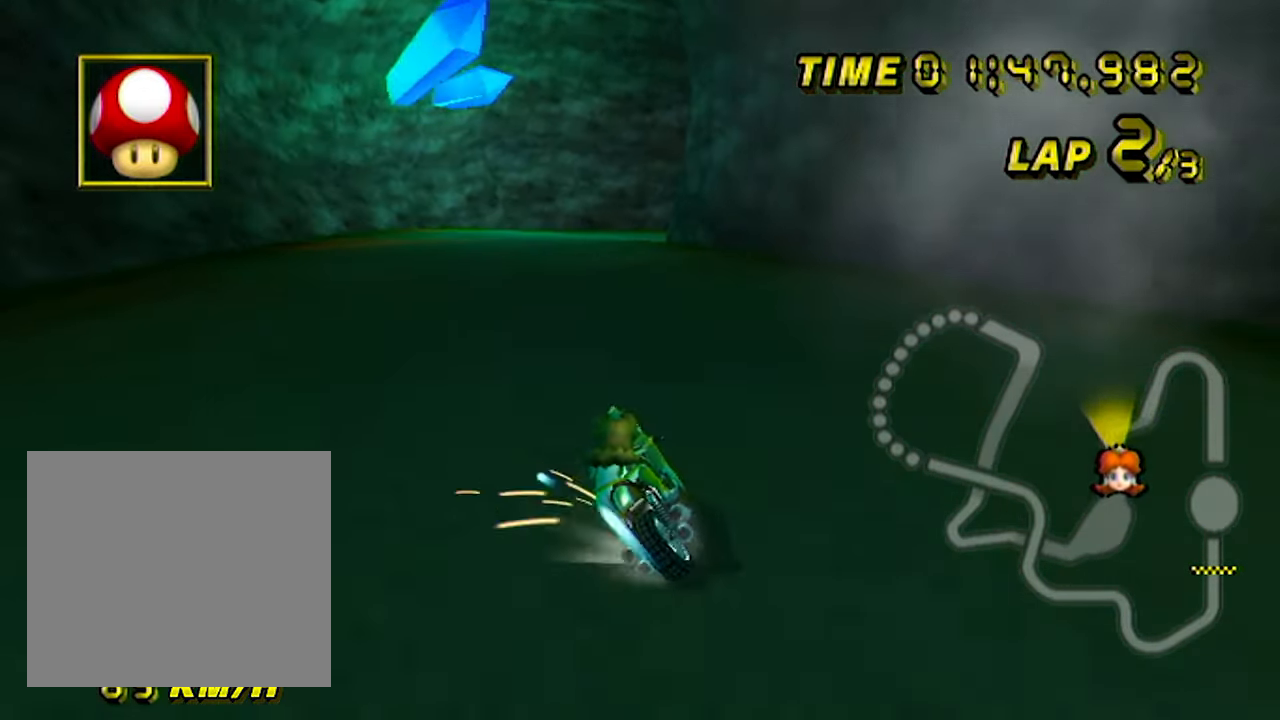
Gameplay with a controller (Nintendo layout); each line is a JSON object with the inputs held at the frame after it (dt_ms = milliseconds from this image to that frame). "events" lists button and stick changes between this image and that frame as [ms after this image, input, new state], when the widget could be followed in between. Not read: L1 L3 R1 R3 X Y Z.
{"dt_ms": 500, "buttons": ["A", "B"], "left_stick": "center", "events": [[33, "left_stick", "right"], [50, "B", "up"], [367, "left_stick", "center"], [500, "B", "down"]]}
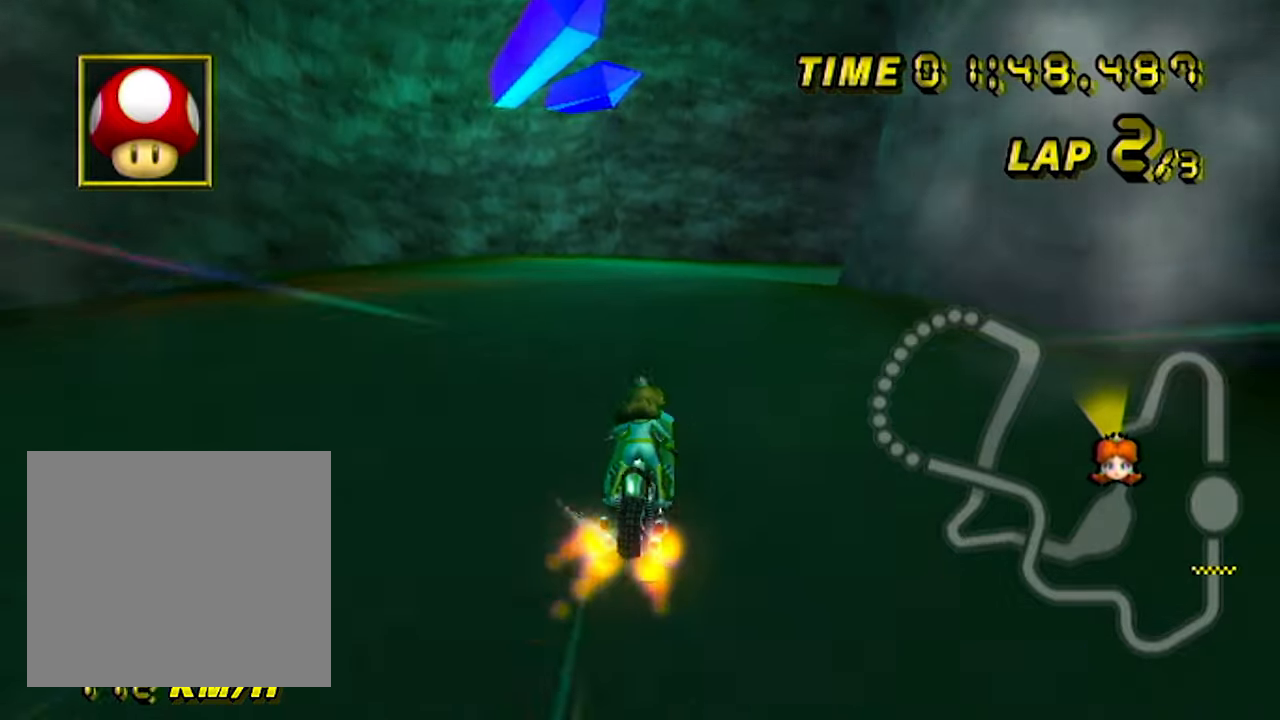
{"dt_ms": 500, "buttons": ["A", "B"], "left_stick": "up-right", "events": [[167, "left_stick", "up-right"]]}
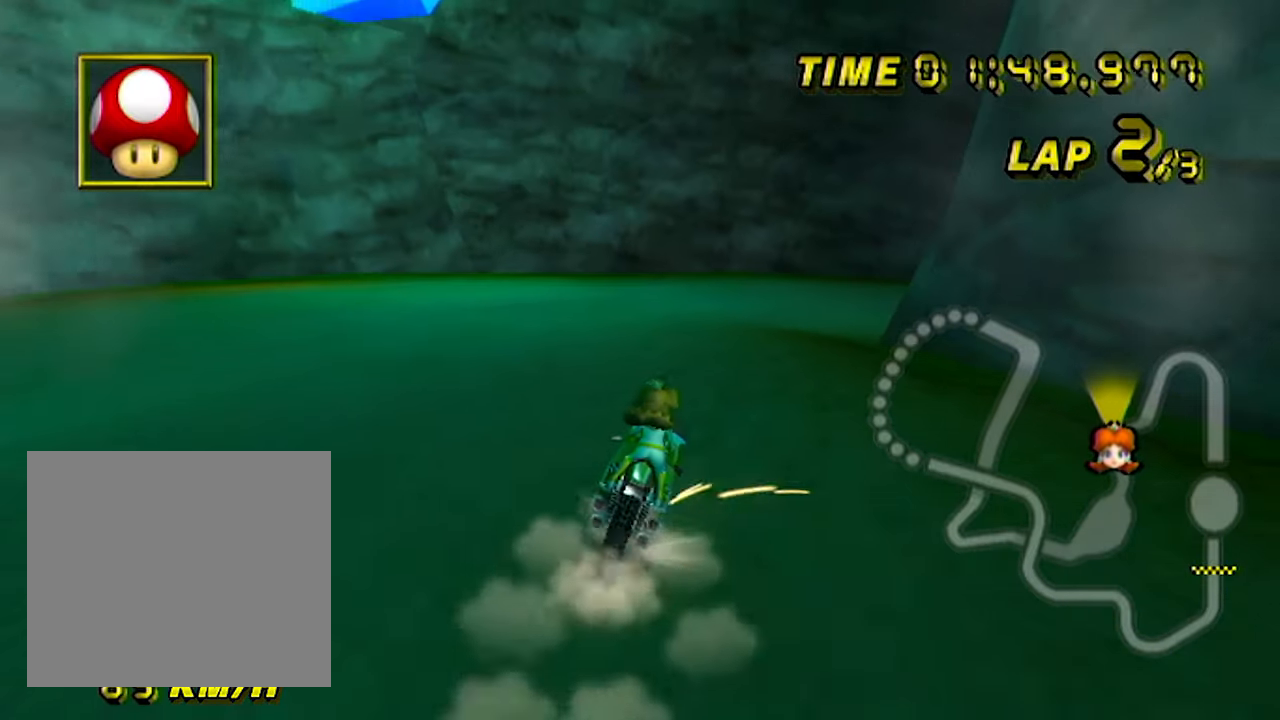
{"dt_ms": 500, "buttons": ["A", "B"], "left_stick": "right", "events": [[183, "left_stick", "right"]]}
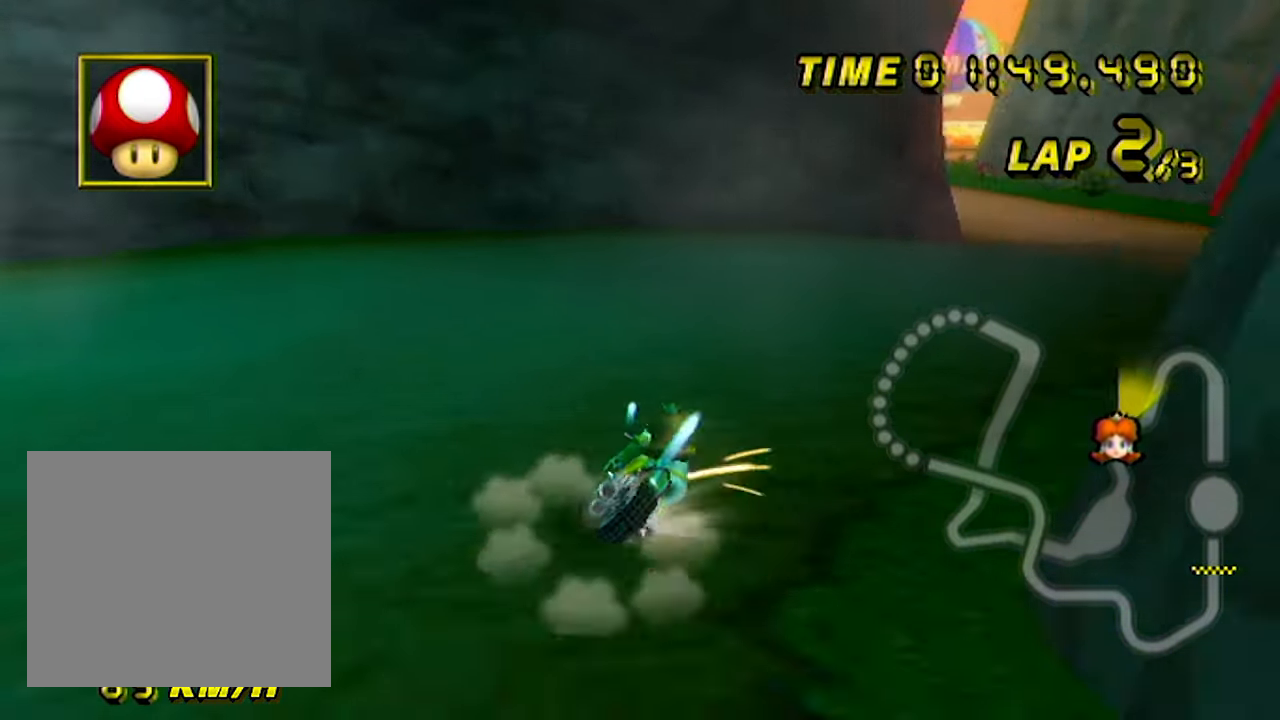
{"dt_ms": 500, "buttons": ["A", "B"], "left_stick": "down-left", "events": [[67, "left_stick", "center"], [133, "left_stick", "left"], [233, "left_stick", "down-left"]]}
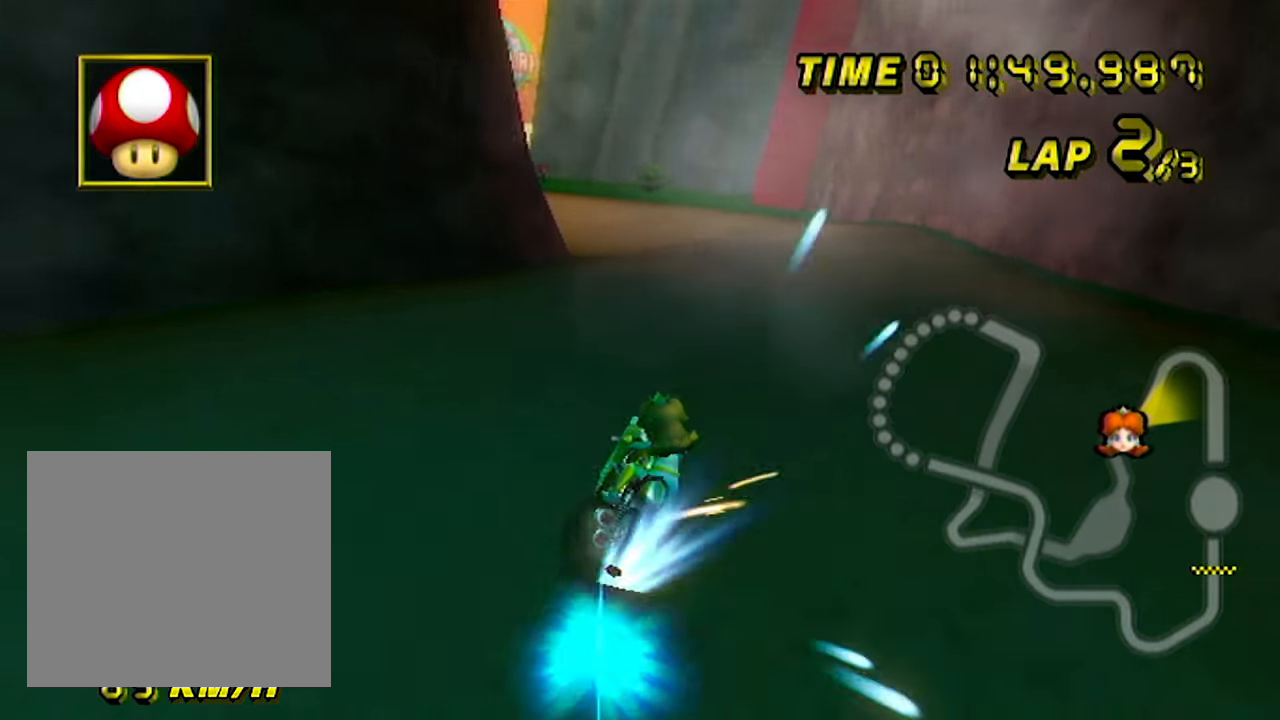
{"dt_ms": 500, "buttons": ["A"], "left_stick": "left", "events": [[183, "B", "up"], [200, "left_stick", "left"]]}
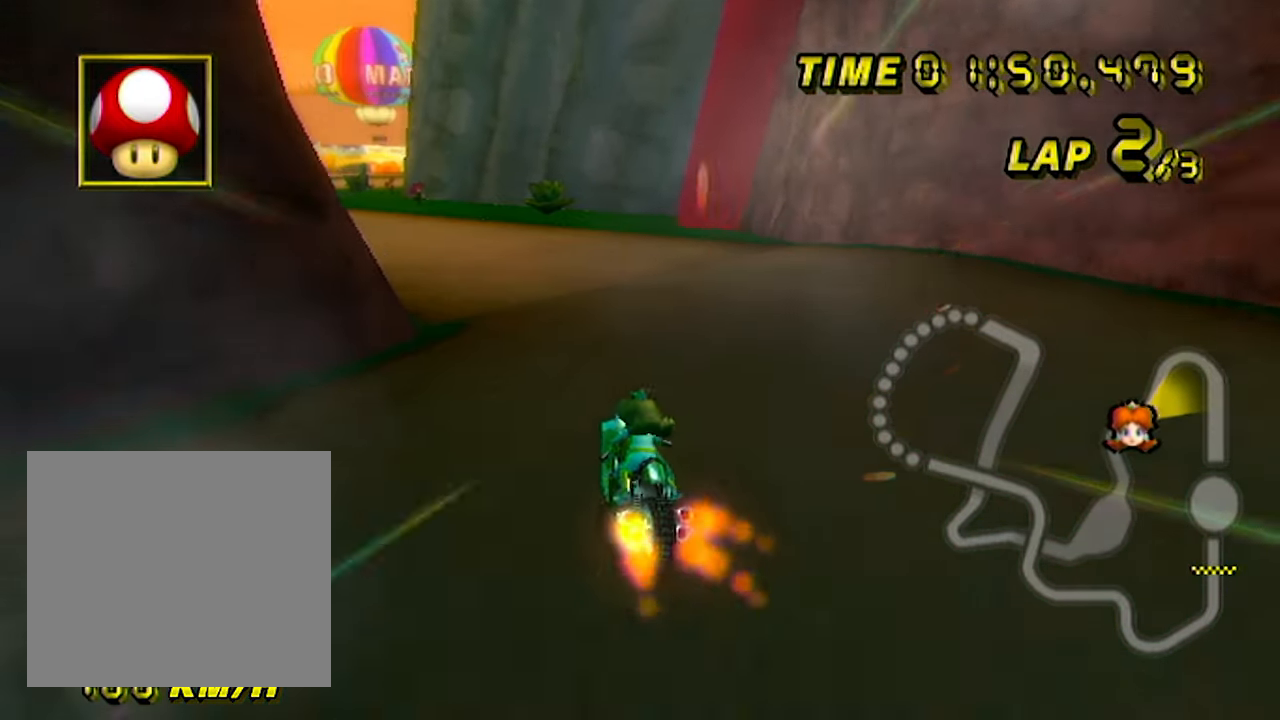
{"dt_ms": 500, "buttons": ["A"], "left_stick": "center", "events": [[233, "left_stick", "center"]]}
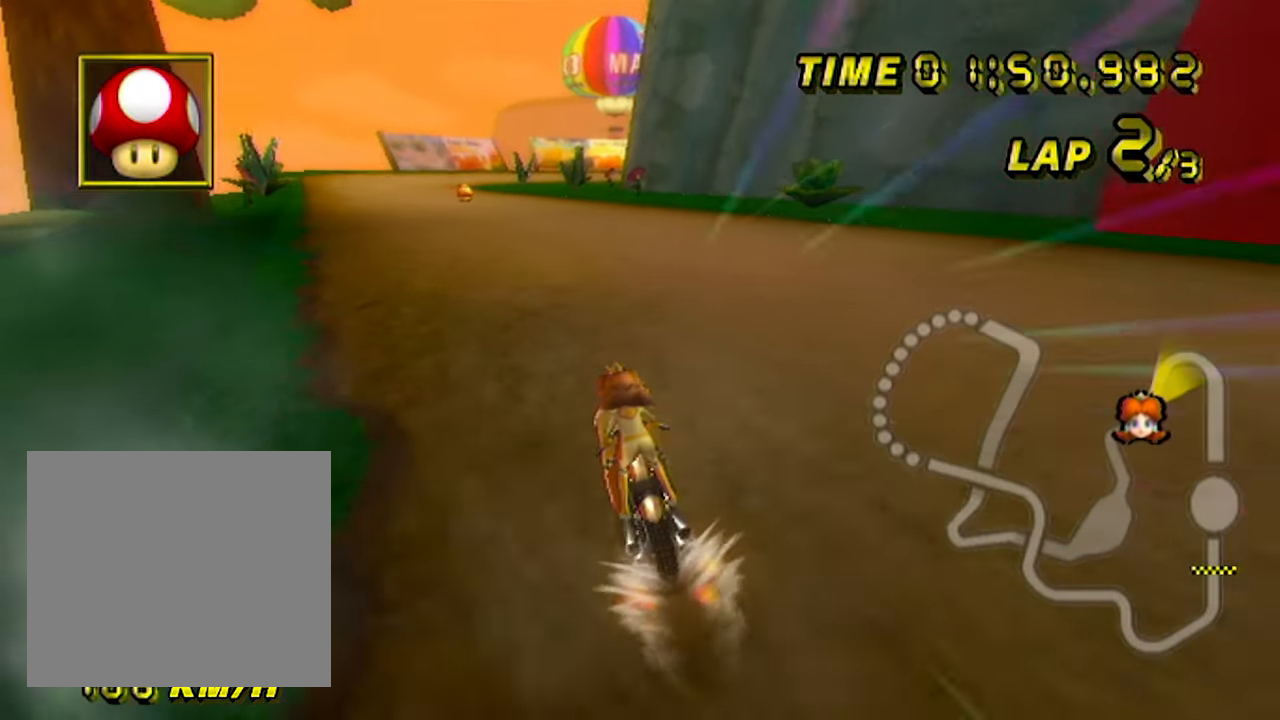
{"dt_ms": 500, "buttons": ["A"], "left_stick": "center", "events": [[83, "left_stick", "right"], [150, "left_stick", "center"]]}
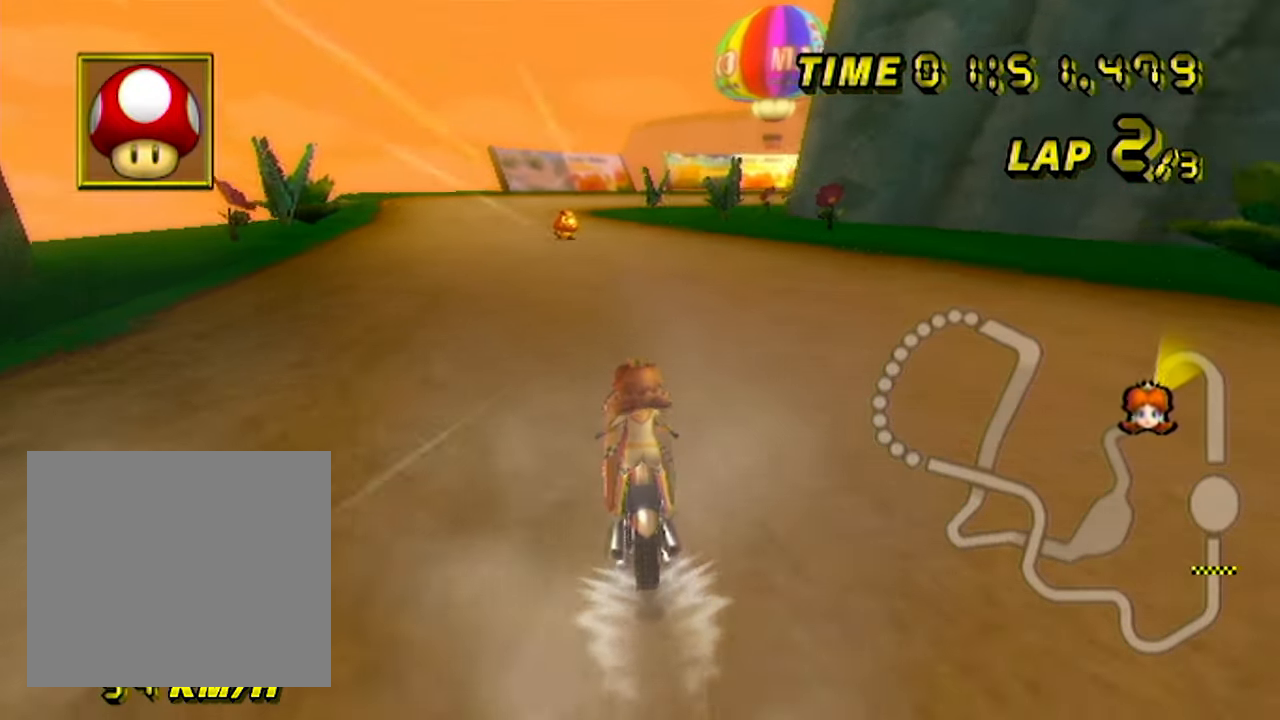
{"dt_ms": 500, "buttons": ["A"], "left_stick": "center", "events": []}
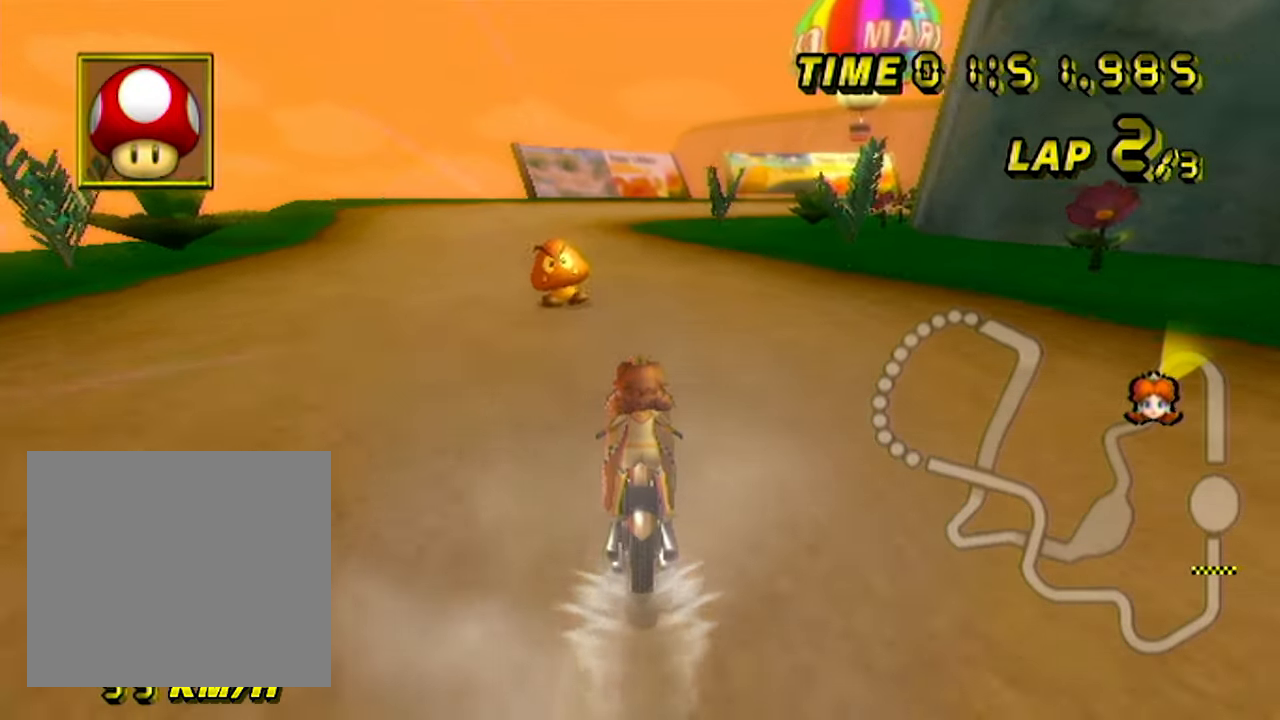
{"dt_ms": 500, "buttons": ["A"], "left_stick": "center", "events": []}
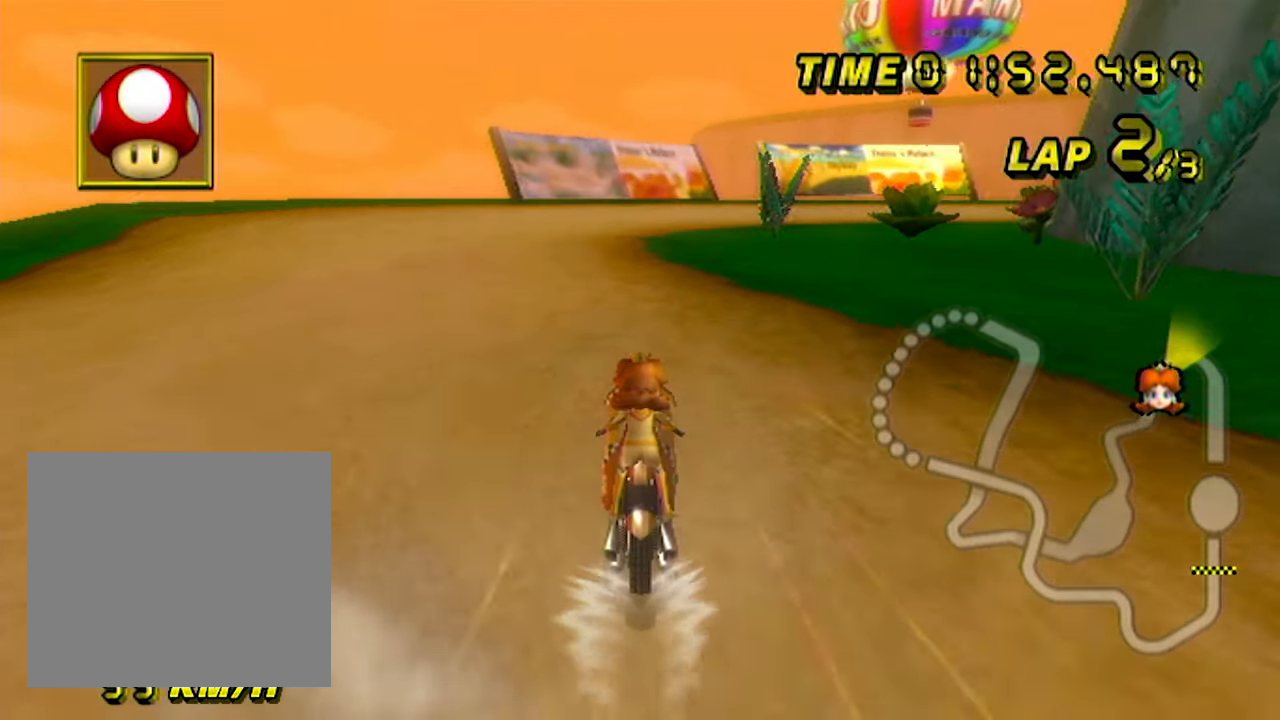
{"dt_ms": 500, "buttons": ["A", "B"], "left_stick": "center", "events": [[417, "B", "down"]]}
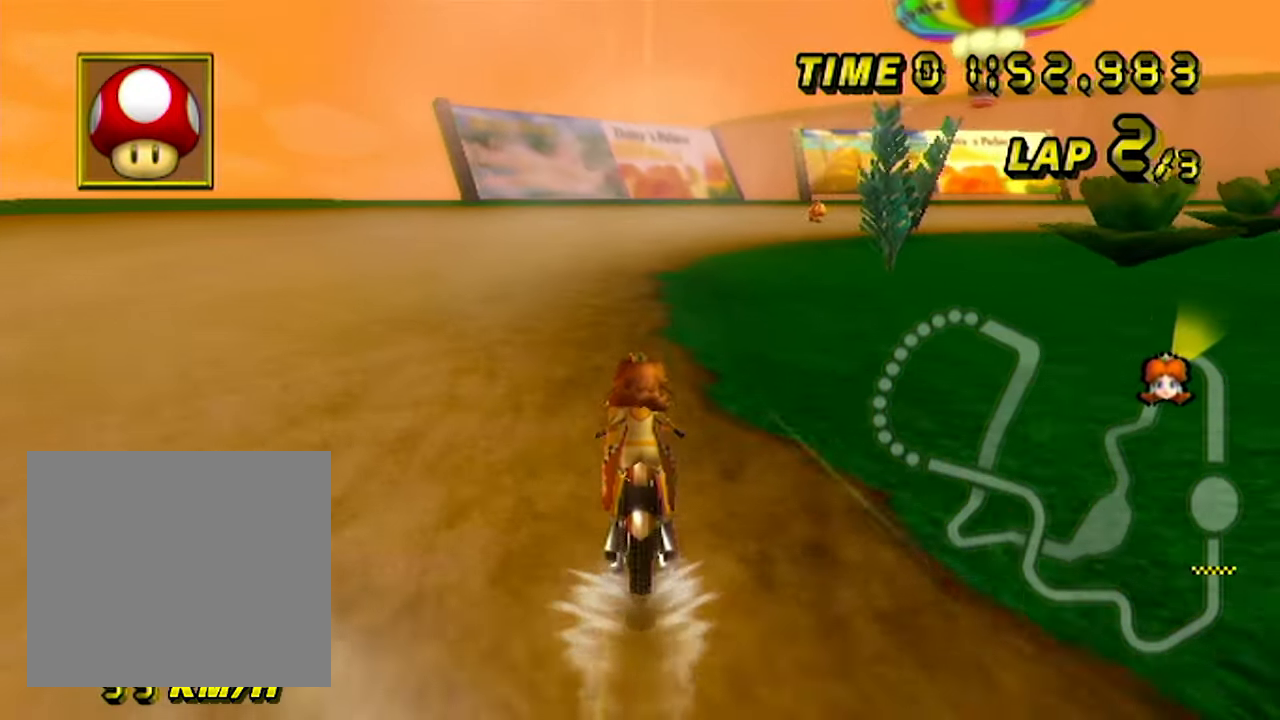
{"dt_ms": 500, "buttons": ["A", "B"], "left_stick": "up-right", "events": [[117, "left_stick", "up-right"]]}
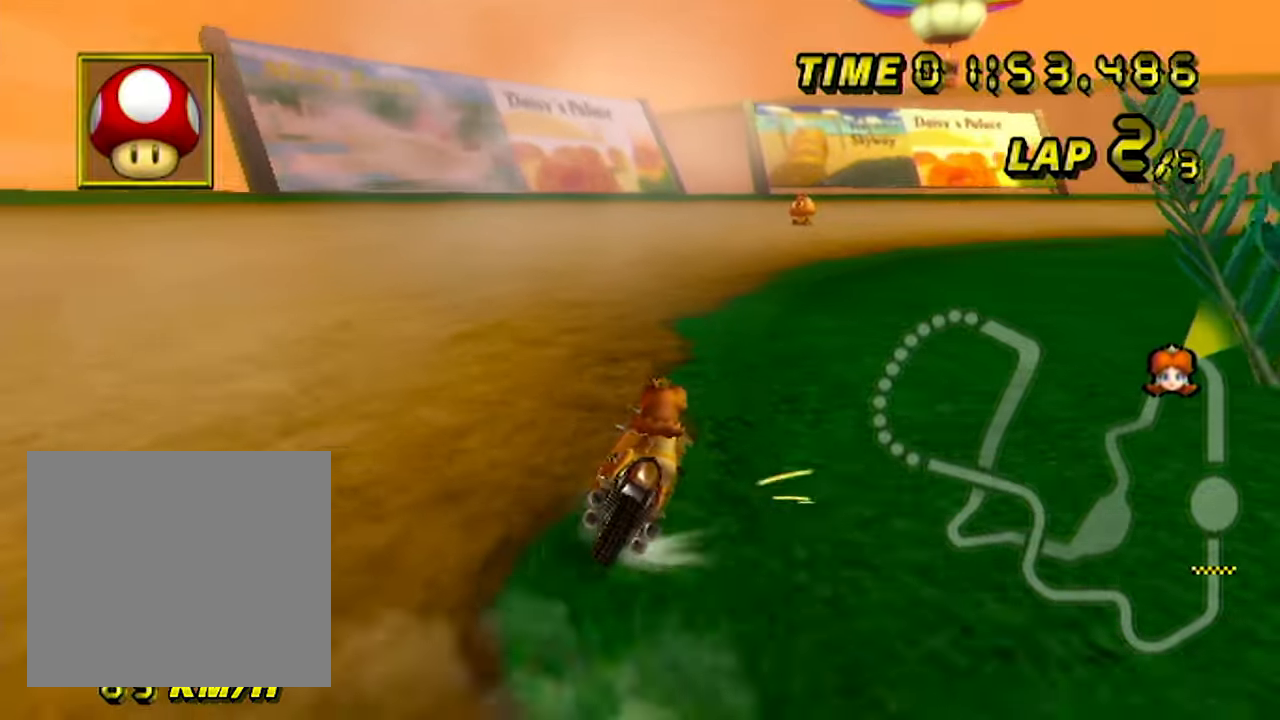
{"dt_ms": 500, "buttons": ["A", "B"], "left_stick": "up-right", "events": [[17, "left_stick", "left"], [367, "left_stick", "up-right"]]}
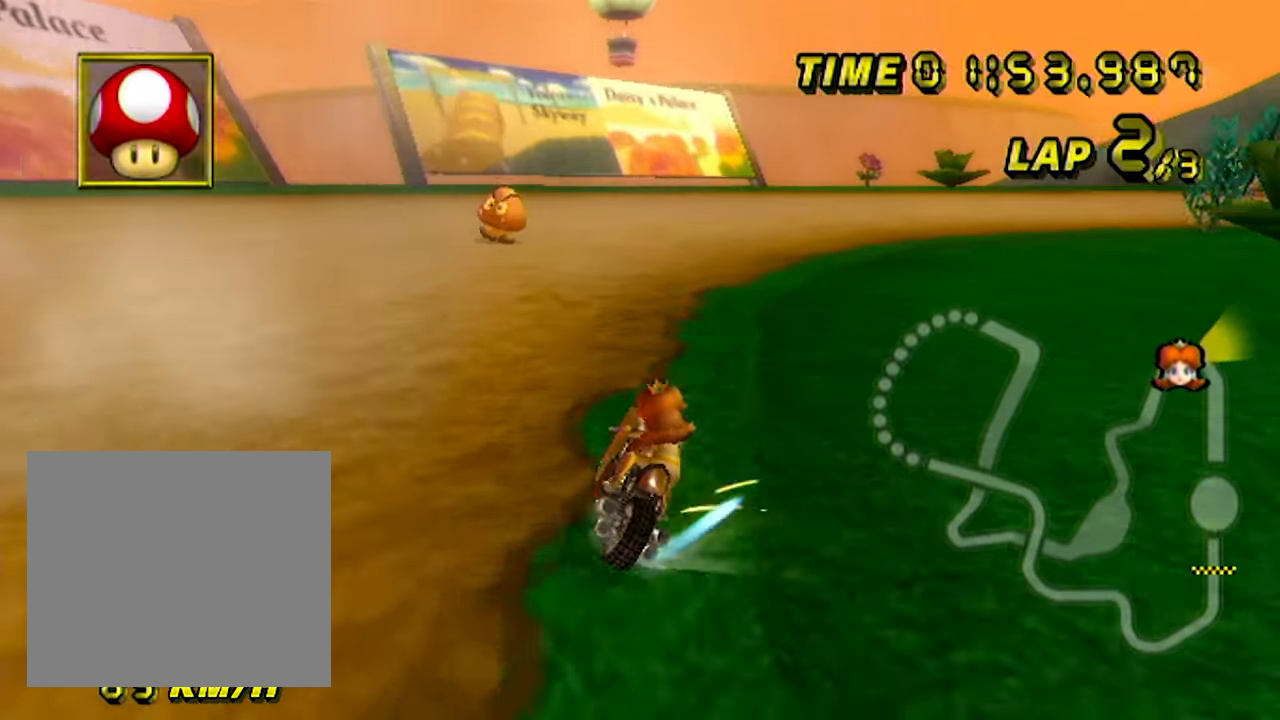
{"dt_ms": 500, "buttons": ["A", "B"], "left_stick": "up-right", "events": [[334, "B", "up"], [334, "left_stick", "center"], [367, "B", "down"], [384, "left_stick", "up-right"]]}
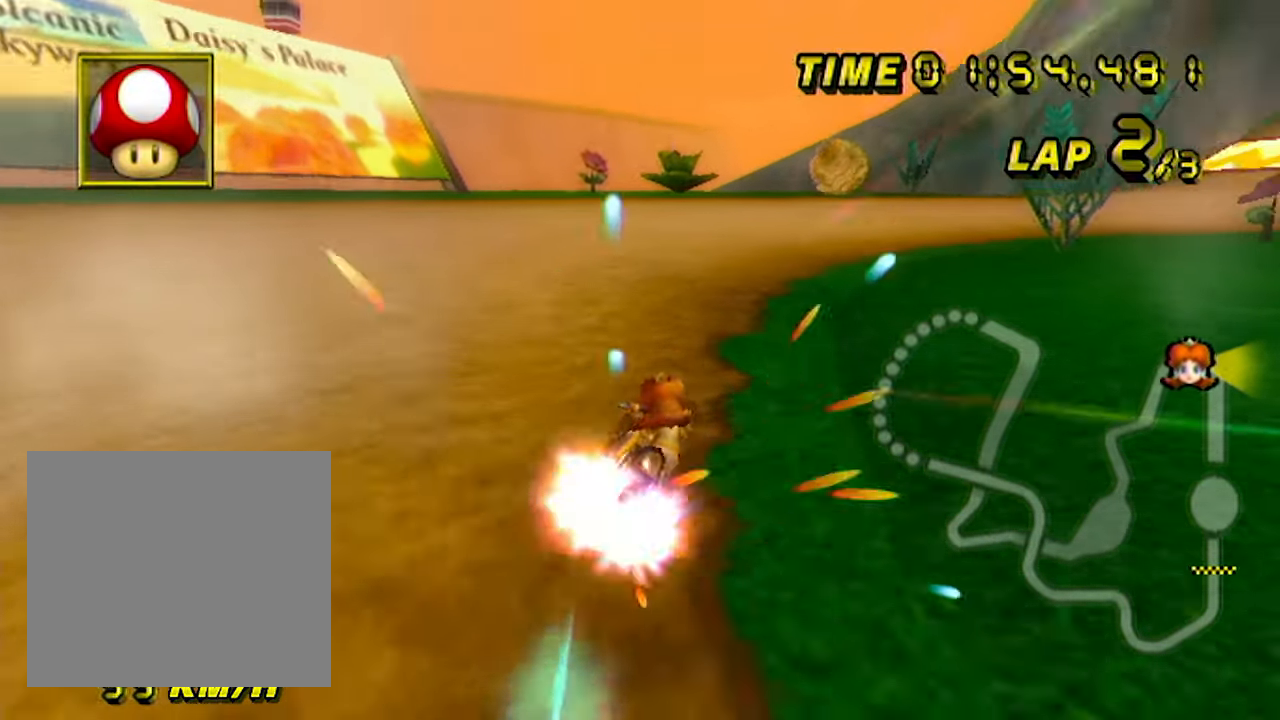
{"dt_ms": 500, "buttons": ["A", "B"], "left_stick": "up-right", "events": []}
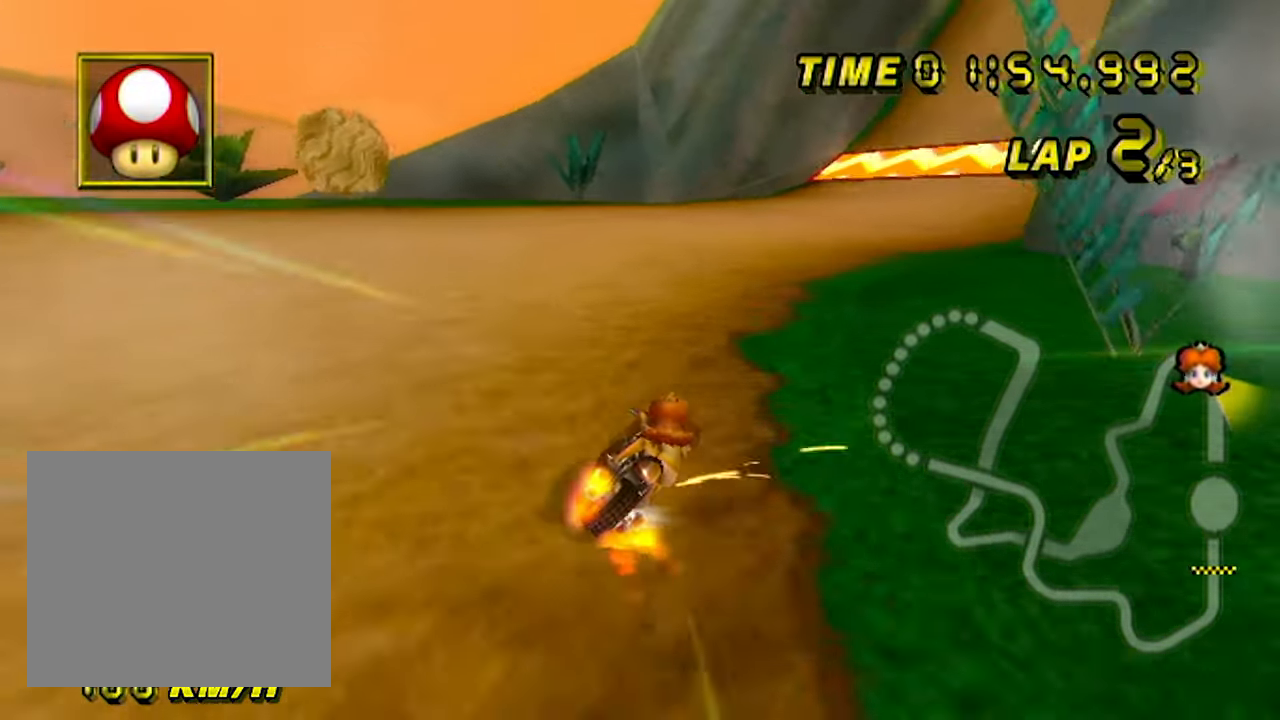
{"dt_ms": 500, "buttons": ["A", "B"], "left_stick": "up-right", "events": [[50, "left_stick", "left"], [267, "left_stick", "up-right"]]}
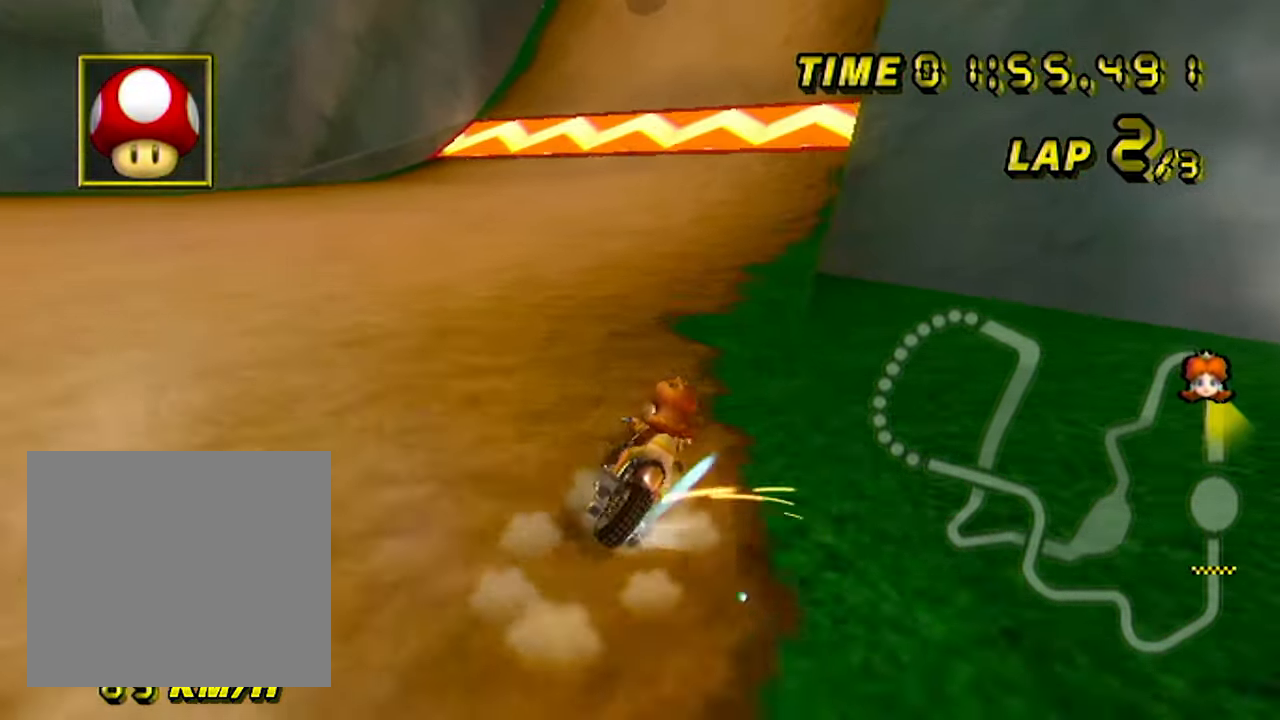
{"dt_ms": 500, "buttons": ["A"], "left_stick": "center", "events": [[100, "B", "up"], [134, "left_stick", "left"], [467, "left_stick", "center"]]}
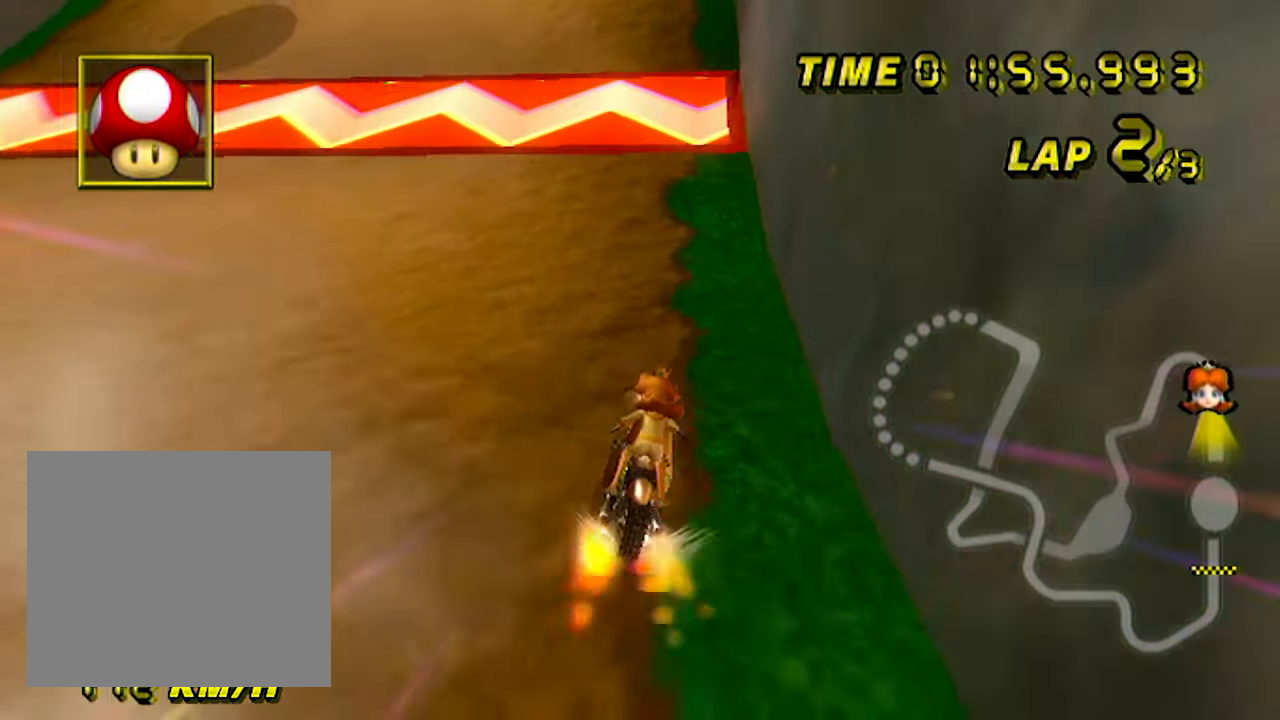
{"dt_ms": 500, "buttons": ["A"], "left_stick": "left", "events": [[450, "left_stick", "left"]]}
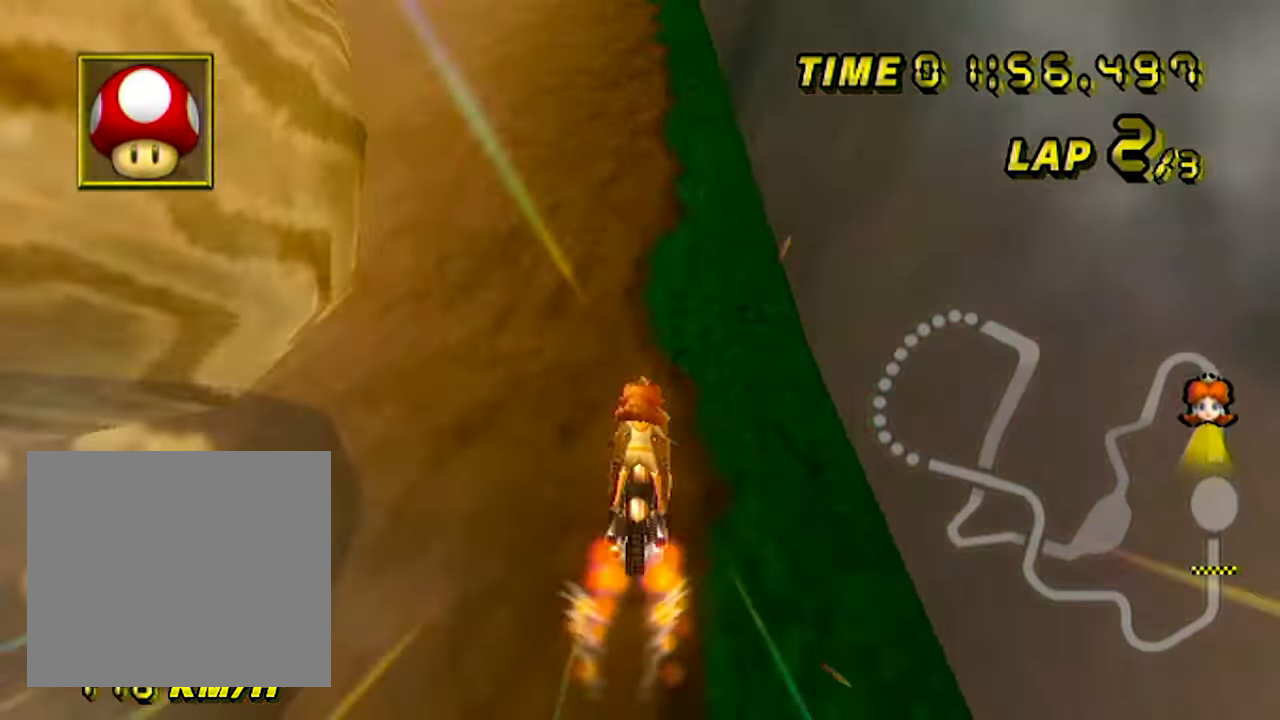
{"dt_ms": 500, "buttons": ["A"], "left_stick": "center", "events": [[284, "left_stick", "center"]]}
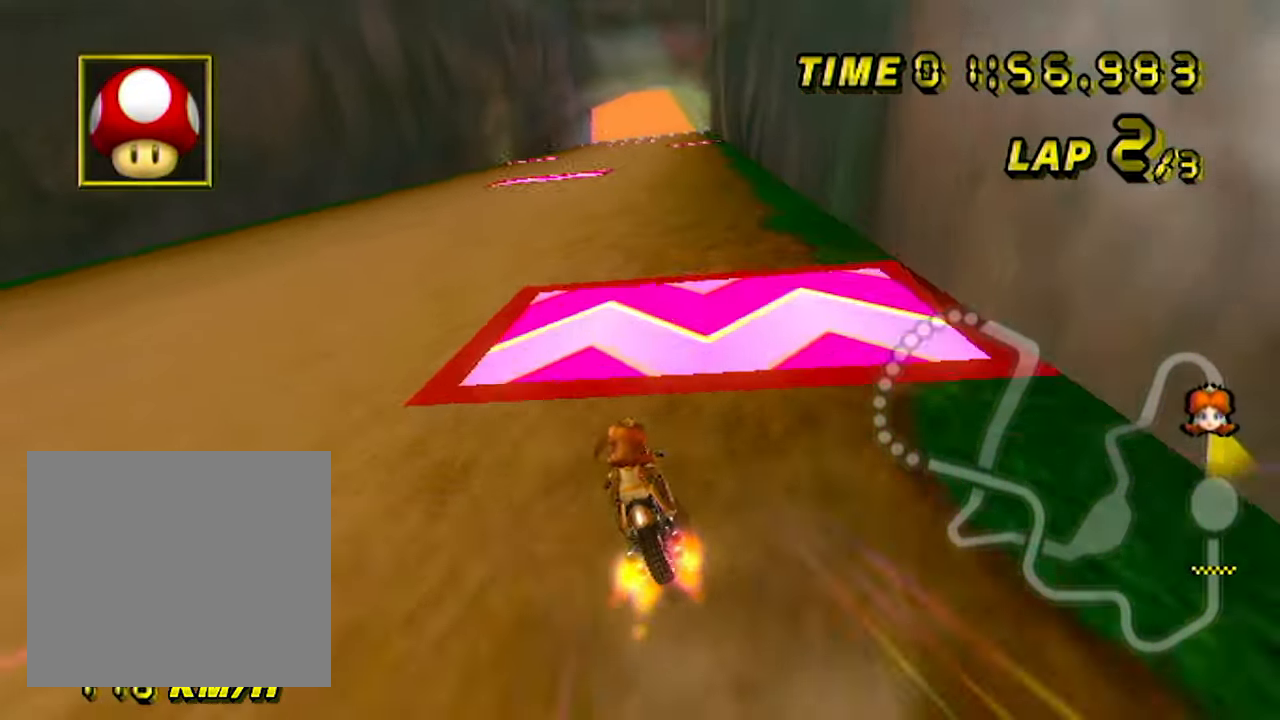
{"dt_ms": 500, "buttons": ["A", "B"], "left_stick": "up-right", "events": [[150, "left_stick", "up-right"], [200, "left_stick", "center"], [367, "B", "down"], [450, "left_stick", "up-right"]]}
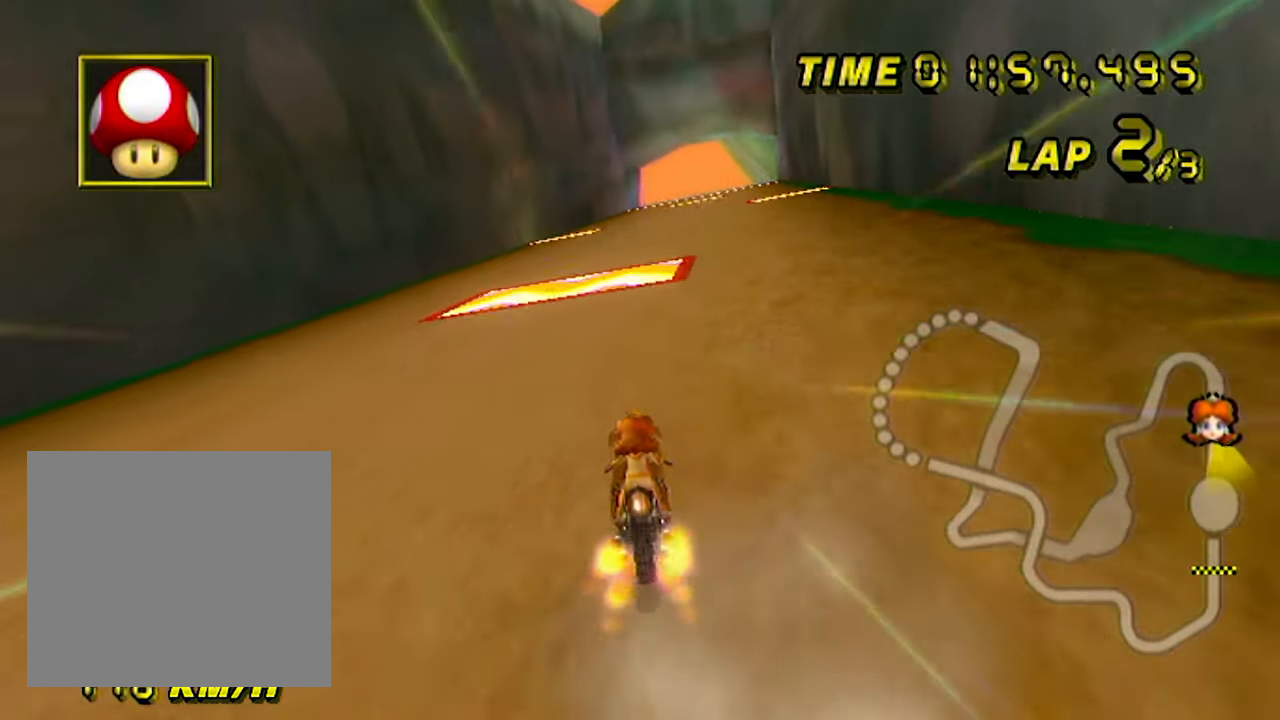
{"dt_ms": 500, "buttons": ["A"], "left_stick": "center", "events": [[267, "B", "up"], [267, "left_stick", "center"]]}
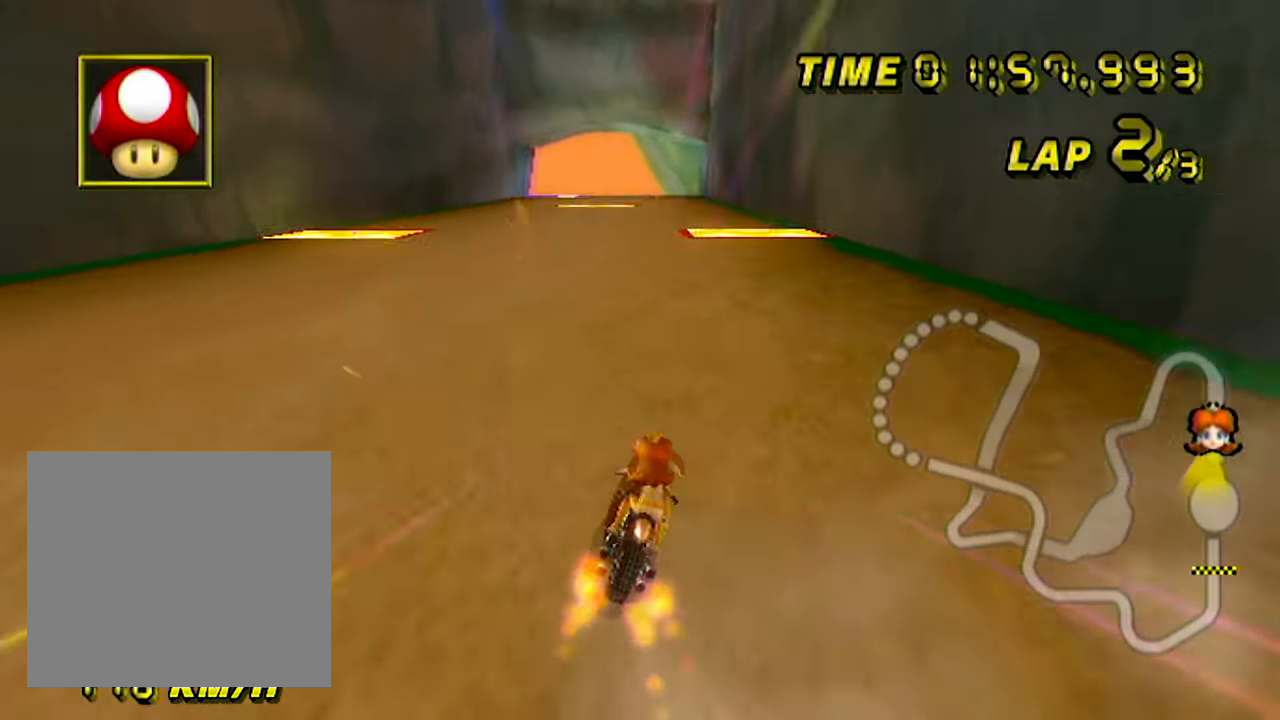
{"dt_ms": 500, "buttons": ["A"], "left_stick": "left", "events": [[300, "left_stick", "left"]]}
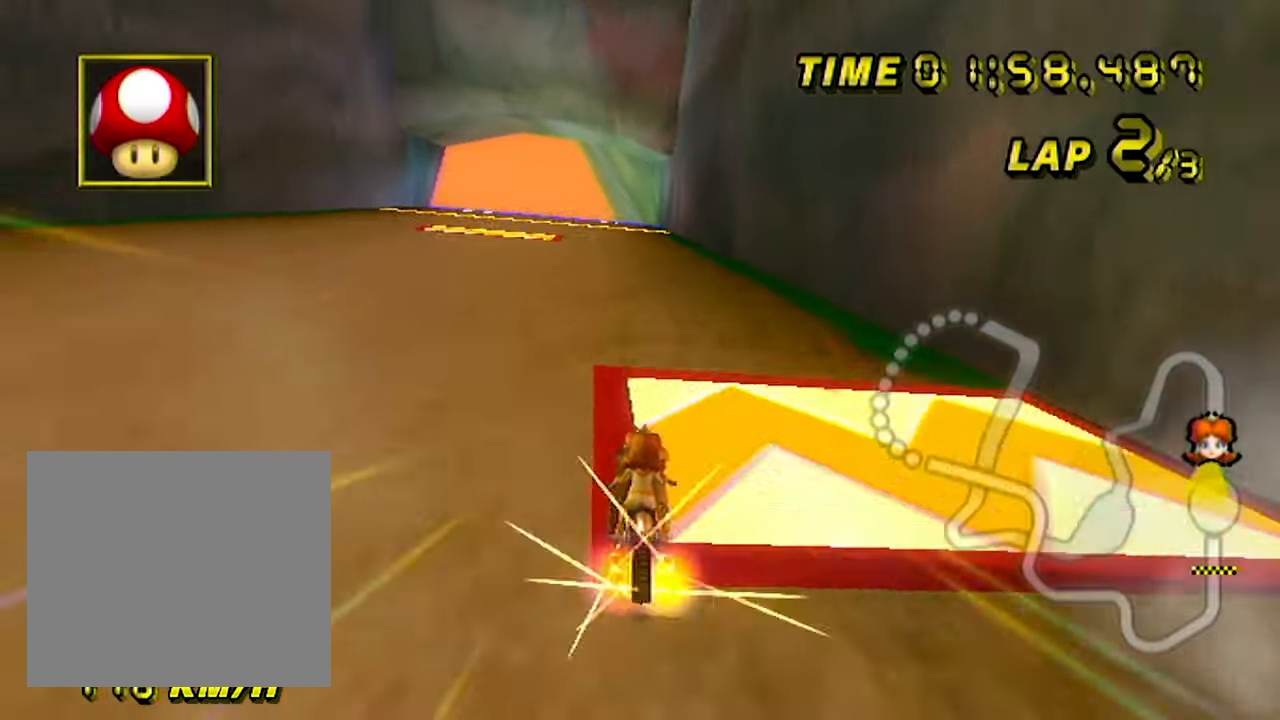
{"dt_ms": 500, "buttons": ["A"], "left_stick": "center", "events": [[183, "left_stick", "center"], [333, "left_stick", "up-right"], [416, "left_stick", "center"]]}
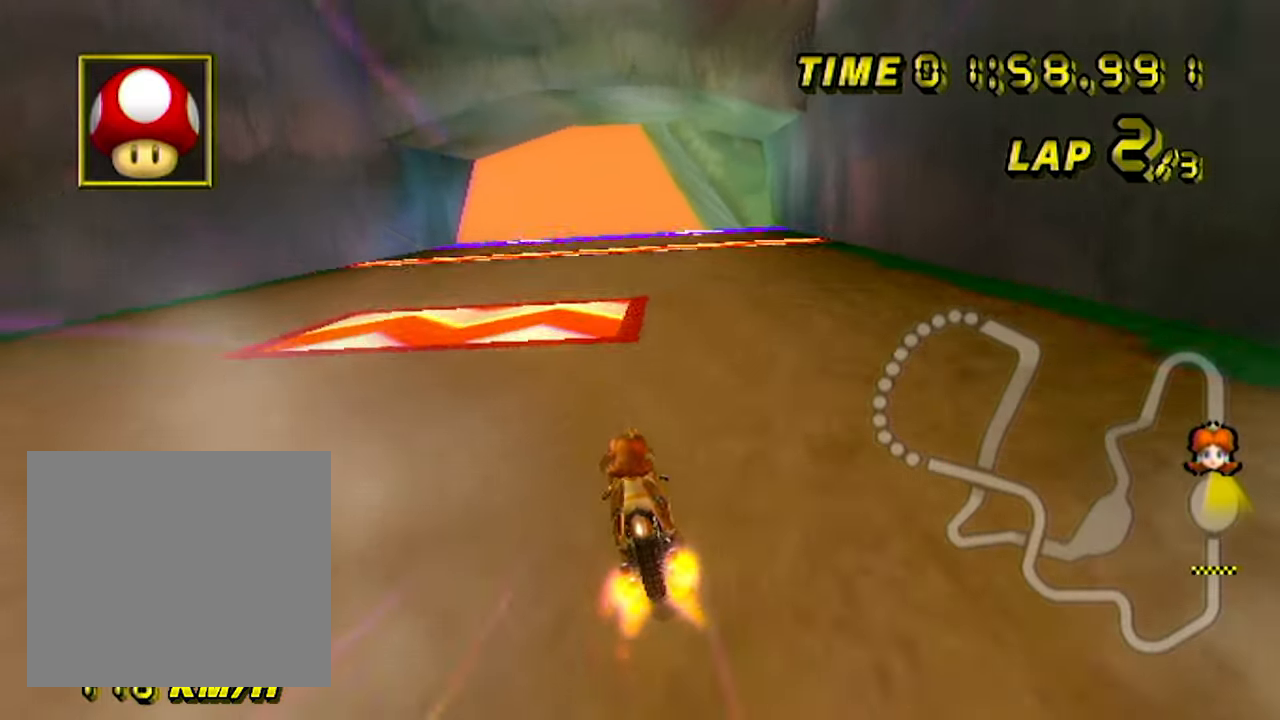
{"dt_ms": 500, "buttons": ["A"], "left_stick": "center", "events": []}
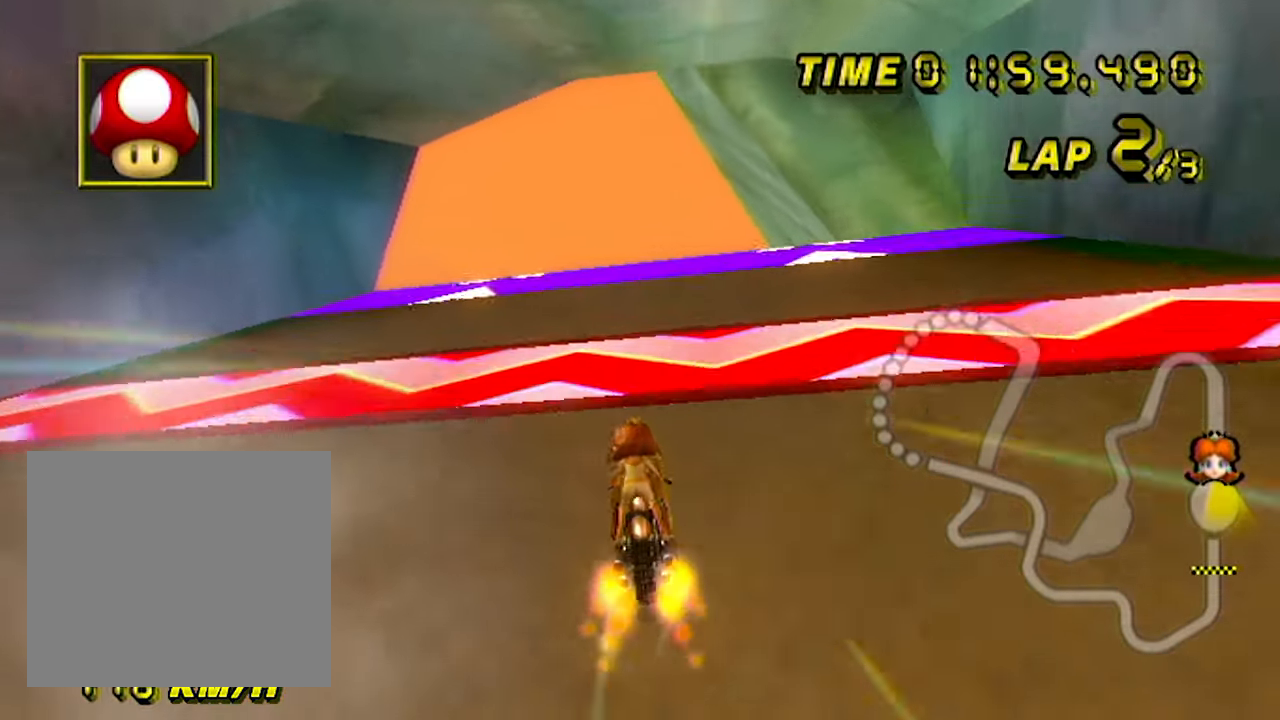
{"dt_ms": 500, "buttons": ["A", "B"], "left_stick": "up-right", "events": [[150, "B", "down"], [283, "left_stick", "up-right"]]}
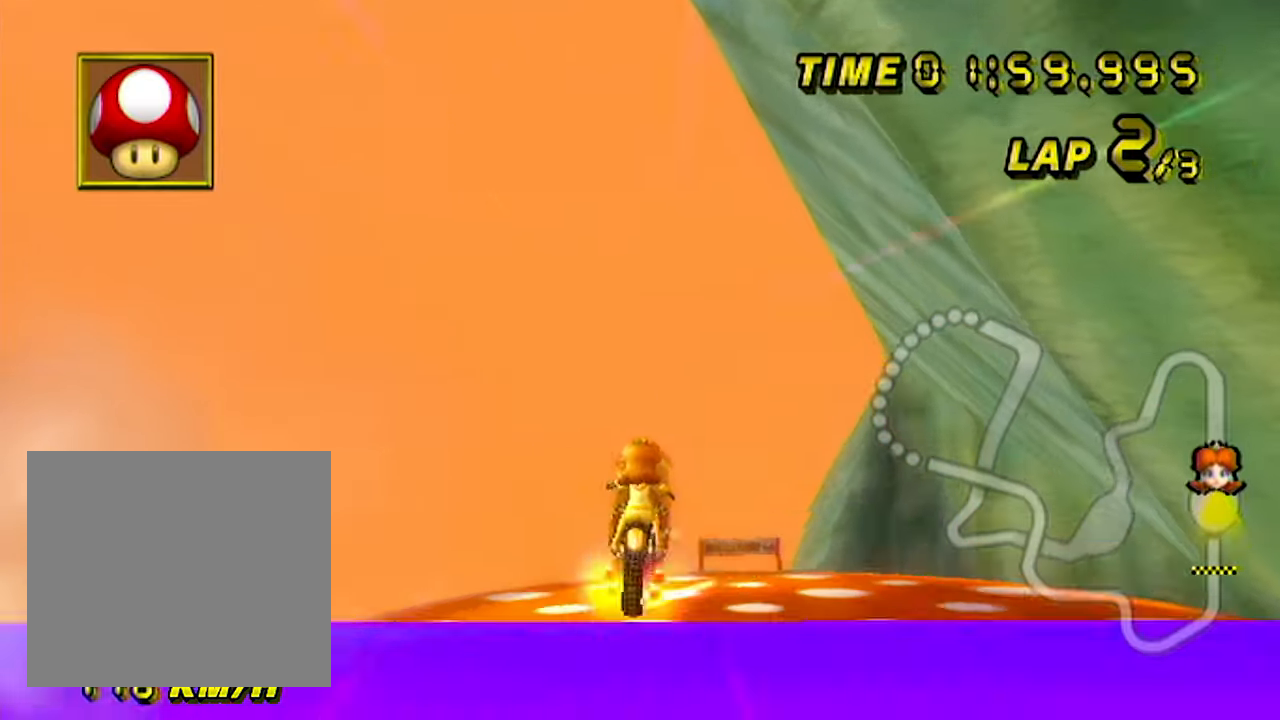
{"dt_ms": 500, "buttons": ["A"], "left_stick": "up"}
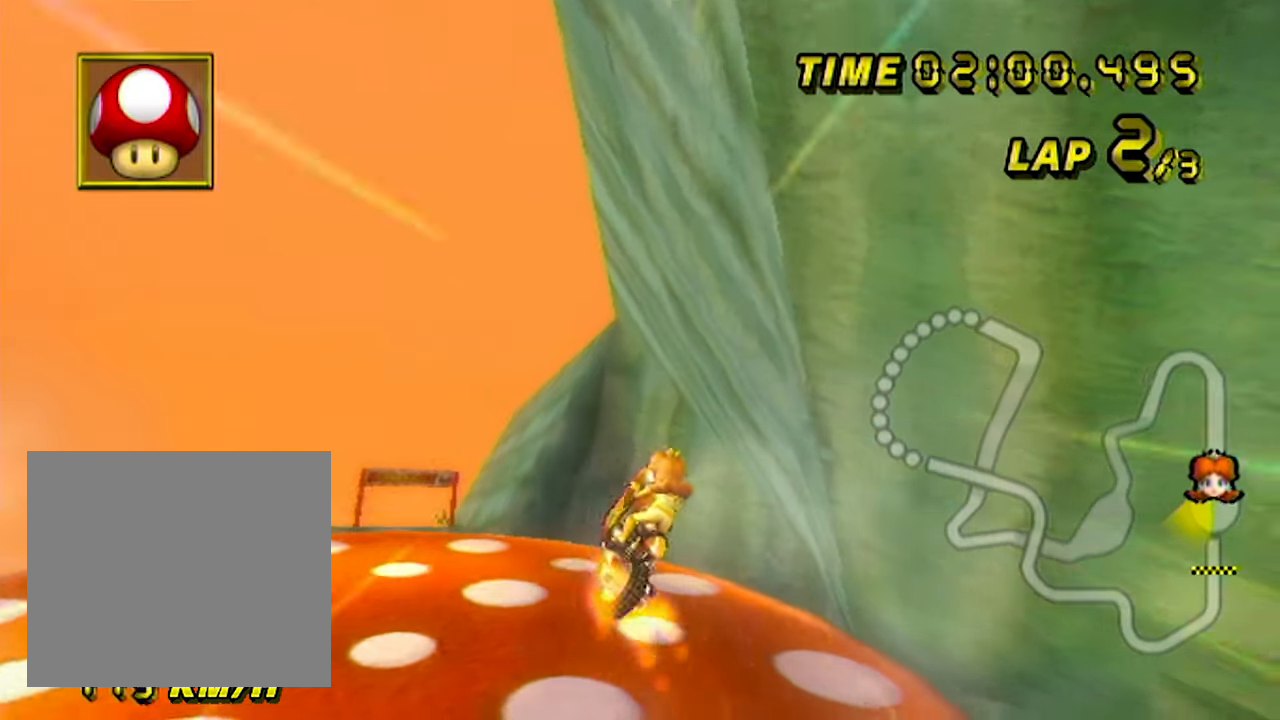
{"dt_ms": 500, "buttons": ["A"], "left_stick": "up", "events": []}
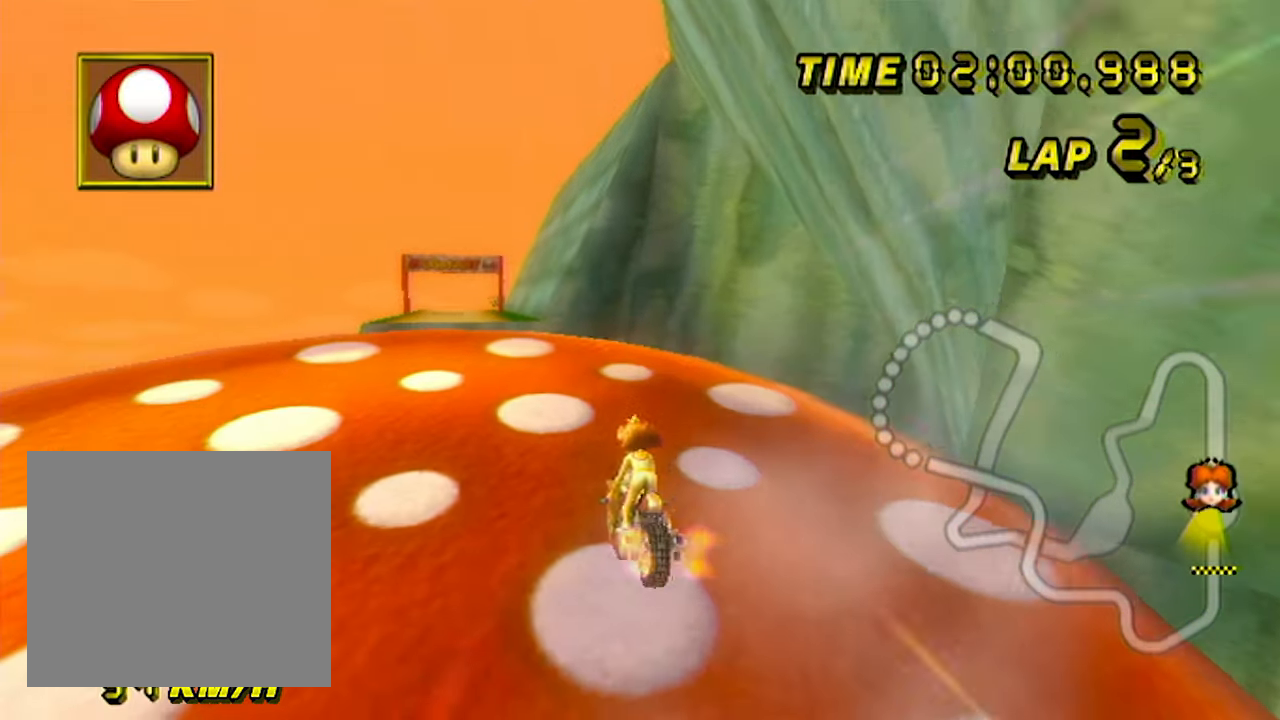
{"dt_ms": 500, "buttons": ["A", "B"], "left_stick": "up-left", "events": [[366, "B", "down"], [450, "left_stick", "up-left"]]}
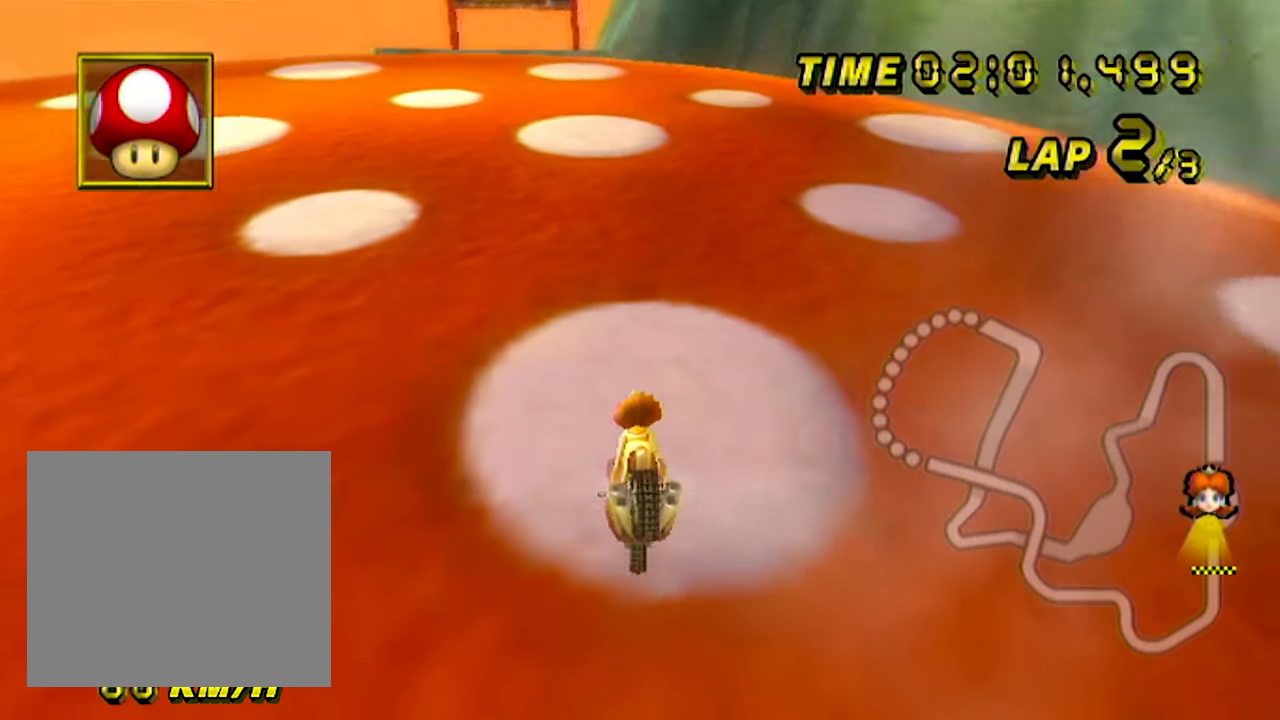
{"dt_ms": 500, "buttons": ["A"], "left_stick": "up", "events": [[183, "left_stick", "up"], [200, "B", "up"]]}
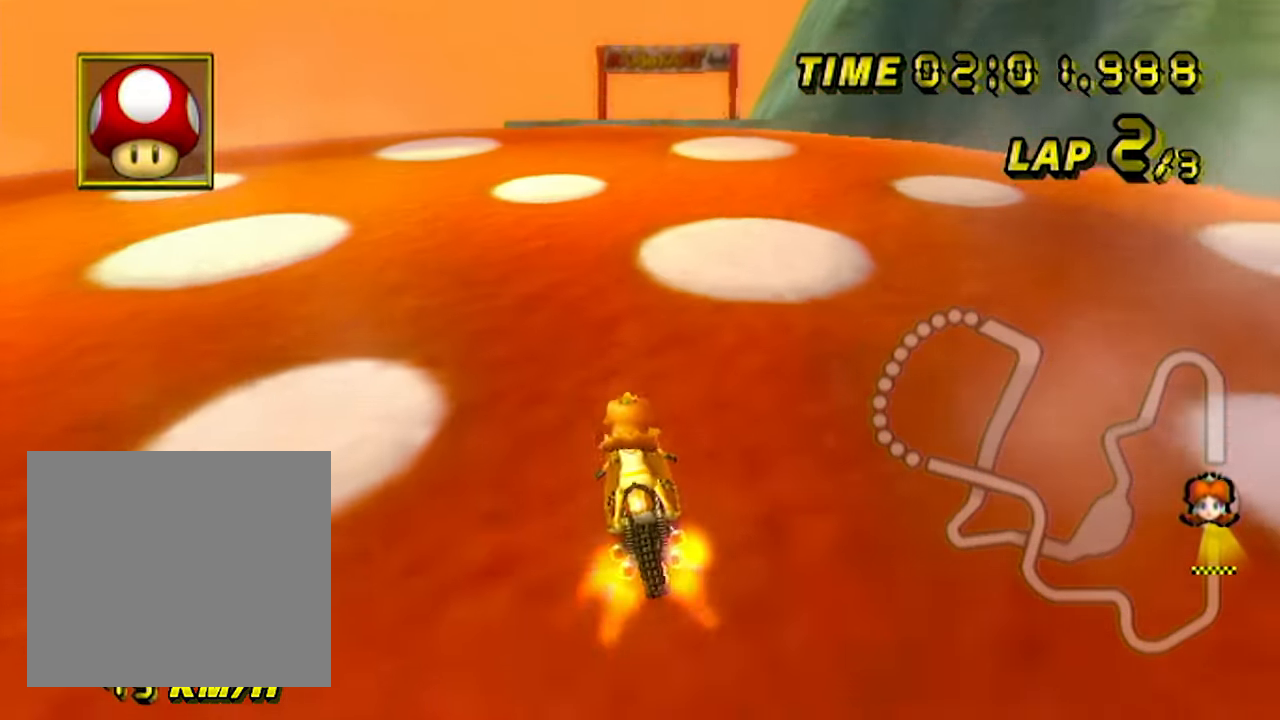
{"dt_ms": 500, "buttons": ["A", "B"], "left_stick": "up", "events": [[500, "B", "down"]]}
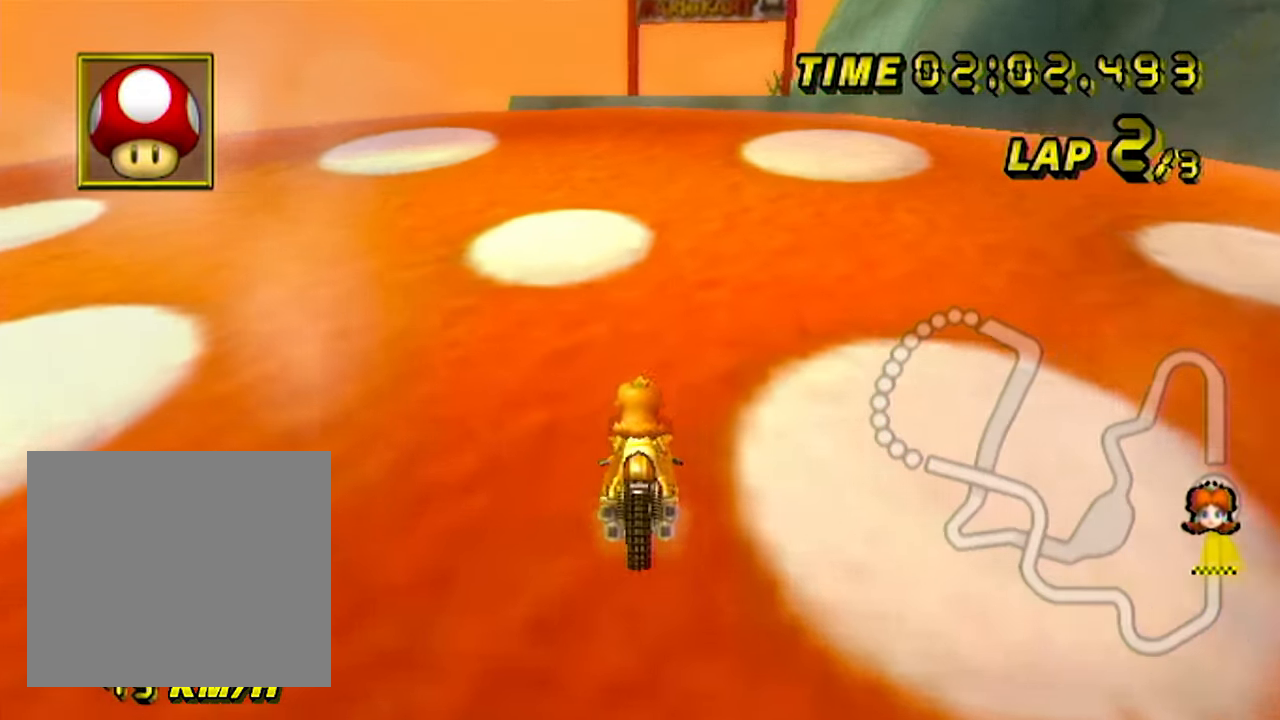
{"dt_ms": 1000, "buttons": ["A"], "left_stick": "up", "events": [[50, "left_stick", "up-right"], [300, "B", "up"], [300, "left_stick", "up"], [500, "B", "down"], [600, "B", "up"]]}
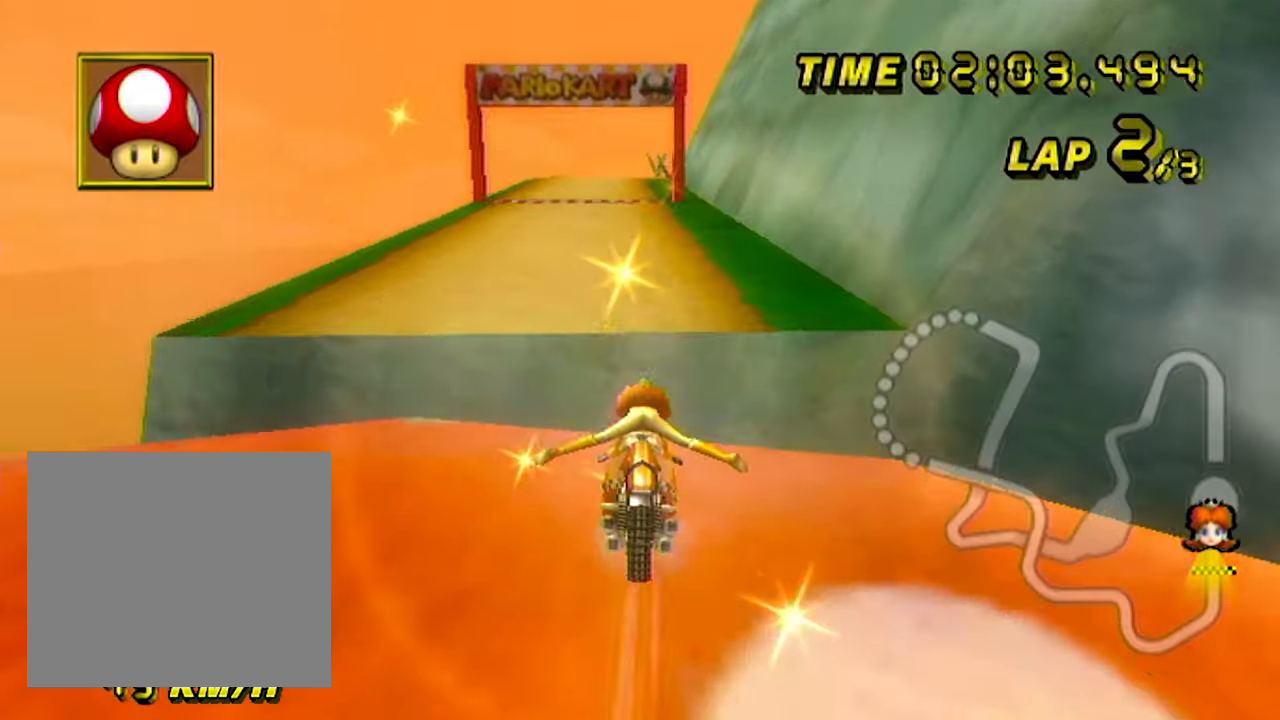
{"dt_ms": 500, "buttons": ["A"], "left_stick": "center", "events": [[500, "left_stick", "center"]]}